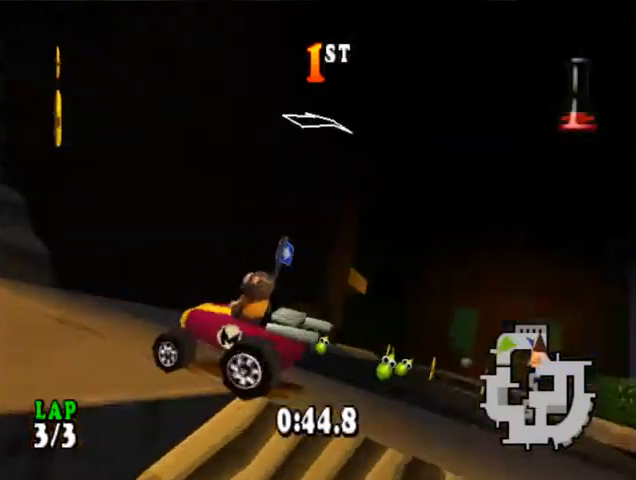
Gameplay with a controller (PlayStation layout); each line is a JSON object with the inputs held at the frame after it. "events" lists button and stick changes between this image and that frame as [ms after this image, input, new state], when the widget could be followed in between. Not read: L1 left_stick right_stick.
{"buttons": ["CROSS"], "events": []}
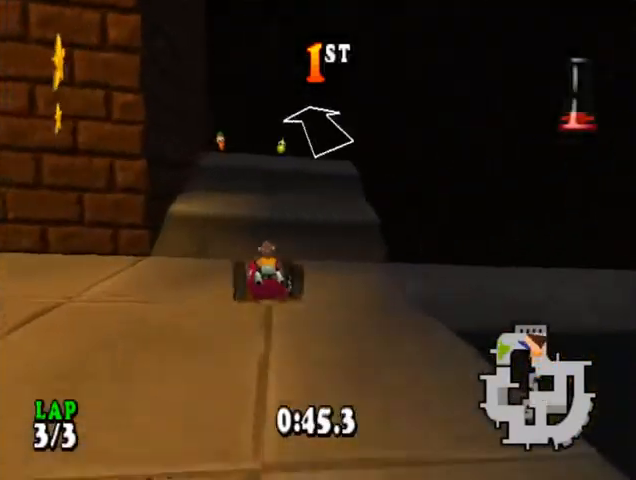
{"buttons": ["CROSS", "DPAD_LEFT"], "events": [[233, "DPAD_LEFT", "down"]]}
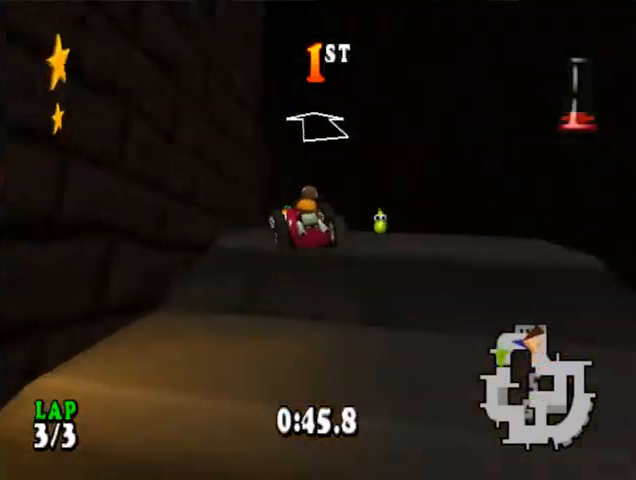
{"buttons": ["CROSS", "CIRCLE", "DPAD_RIGHT"], "events": [[67, "DPAD_LEFT", "up"], [333, "DPAD_RIGHT", "down"], [367, "CIRCLE", "down"]]}
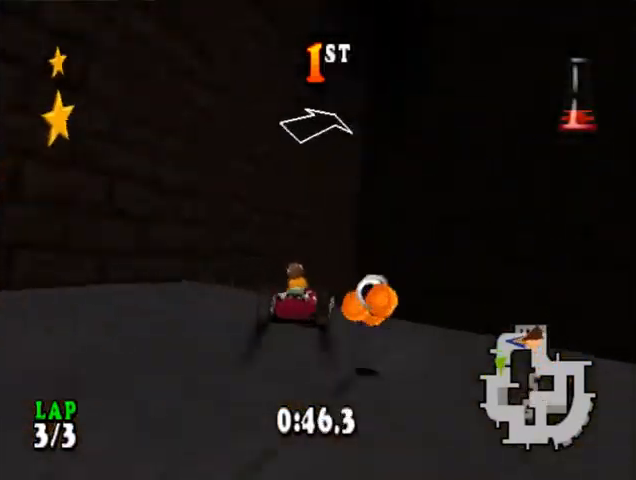
{"buttons": ["CROSS", "CIRCLE", "DPAD_RIGHT"], "events": []}
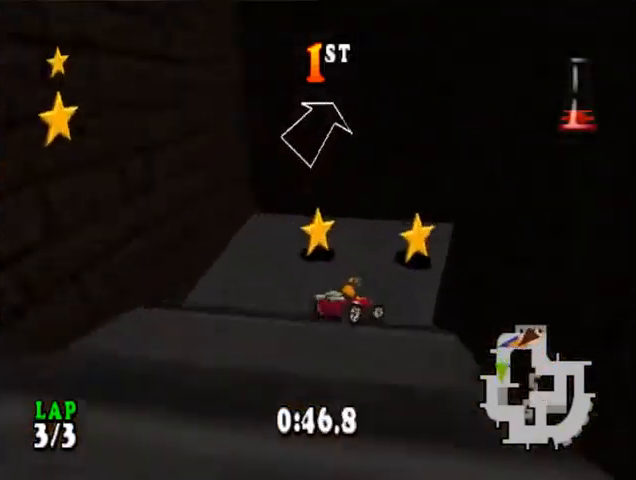
{"buttons": ["CROSS", "CIRCLE", "DPAD_LEFT"], "events": [[100, "CIRCLE", "up"], [133, "DPAD_RIGHT", "up"], [267, "CIRCLE", "down"], [267, "DPAD_LEFT", "down"]]}
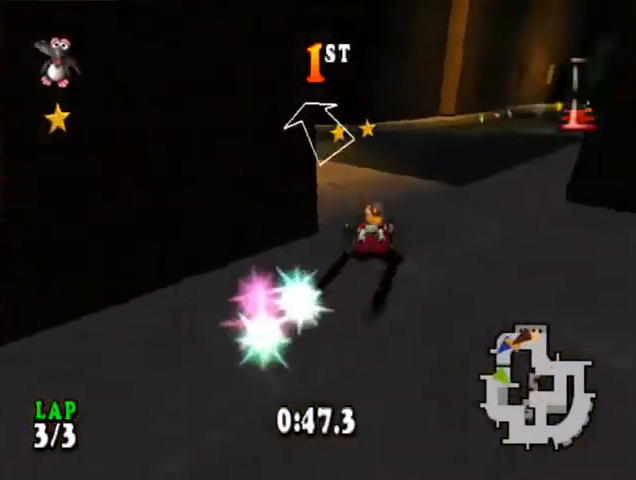
{"buttons": ["CROSS", "R1", "DPAD_RIGHT"], "events": [[267, "CIRCLE", "up"], [267, "DPAD_LEFT", "up"], [267, "R1", "down"], [433, "DPAD_RIGHT", "down"]]}
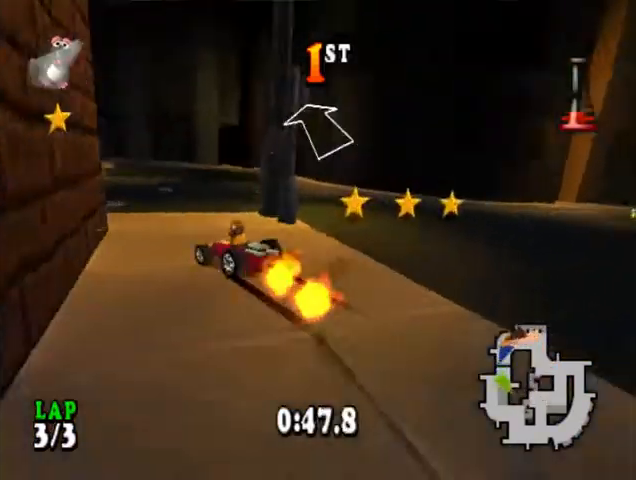
{"buttons": ["CROSS", "R1"], "events": [[133, "DPAD_RIGHT", "up"]]}
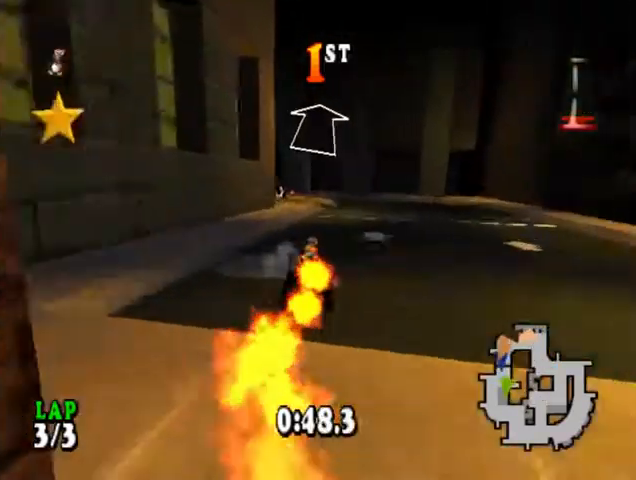
{"buttons": ["CROSS", "CIRCLE", "DPAD_LEFT"], "events": [[33, "DPAD_RIGHT", "down"], [167, "DPAD_RIGHT", "up"], [233, "R1", "up"], [400, "DPAD_LEFT", "down"], [467, "CIRCLE", "down"]]}
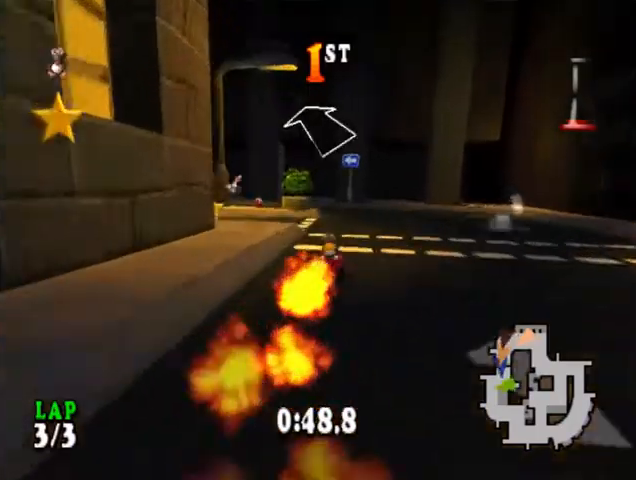
{"buttons": ["CROSS", "R1"], "events": [[333, "R1", "down"], [400, "CIRCLE", "up"], [500, "DPAD_LEFT", "up"]]}
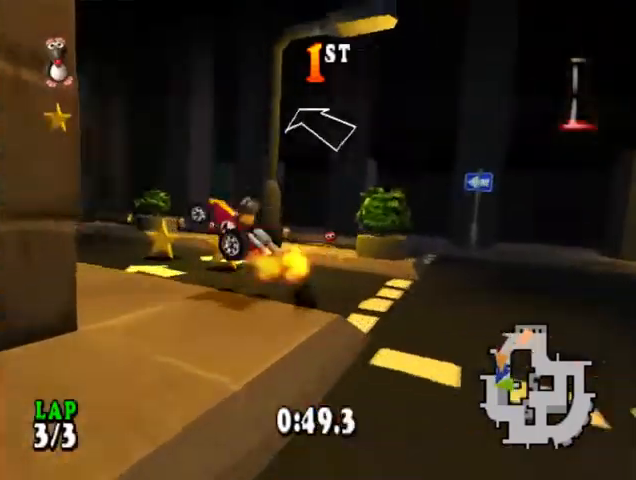
{"buttons": ["CROSS", "R1"], "events": []}
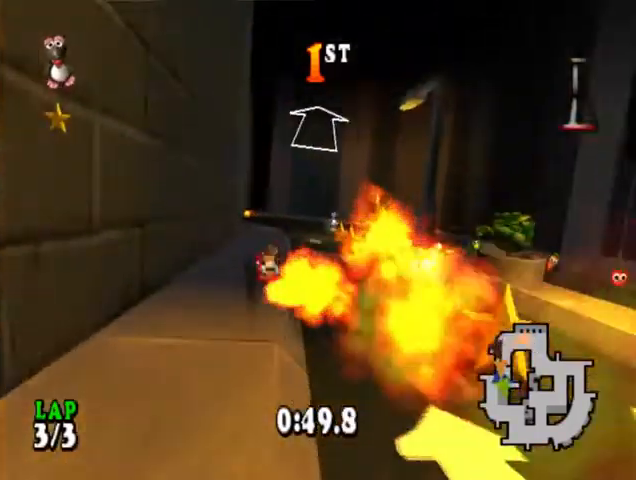
{"buttons": ["CROSS", "R1", "DPAD_LEFT"], "events": [[33, "DPAD_RIGHT", "down"], [167, "DPAD_RIGHT", "up"], [433, "DPAD_LEFT", "down"]]}
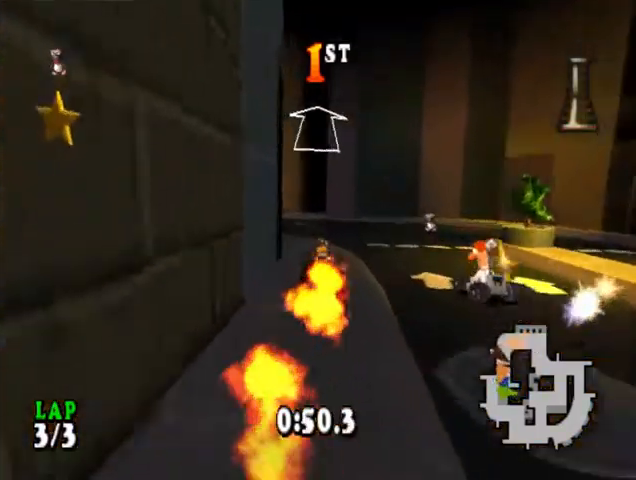
{"buttons": ["CROSS", "R1"], "events": [[100, "CIRCLE", "down"], [267, "CIRCLE", "up"], [333, "DPAD_LEFT", "up"]]}
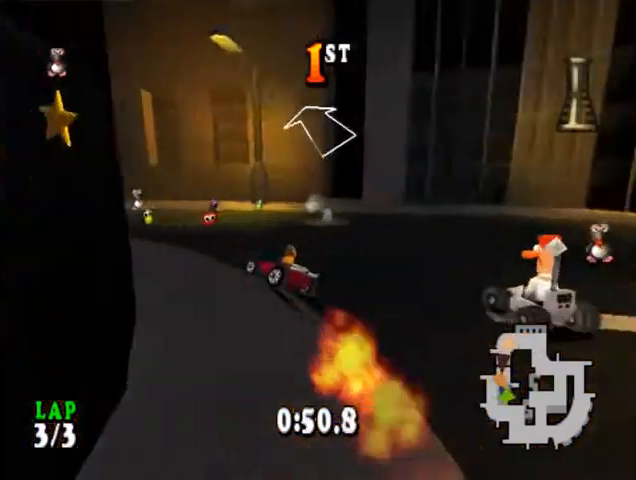
{"buttons": ["CROSS", "R1"], "events": [[67, "DPAD_LEFT", "down"], [367, "DPAD_LEFT", "up"]]}
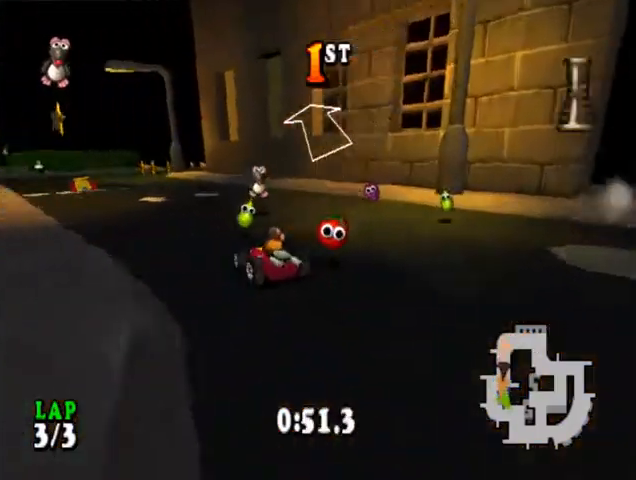
{"buttons": ["CROSS", "R1", "DPAD_RIGHT"], "events": [[33, "DPAD_LEFT", "down"], [233, "DPAD_LEFT", "up"], [433, "DPAD_RIGHT", "down"]]}
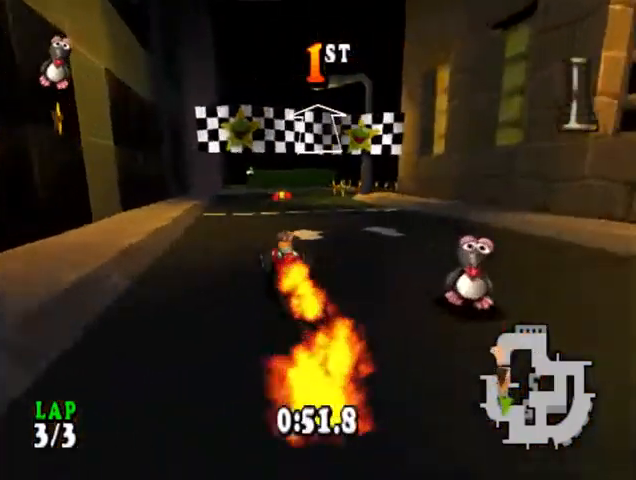
{"buttons": ["CROSS", "DPAD_LEFT"], "events": [[67, "DPAD_RIGHT", "up"], [333, "R1", "up"], [400, "DPAD_LEFT", "down"]]}
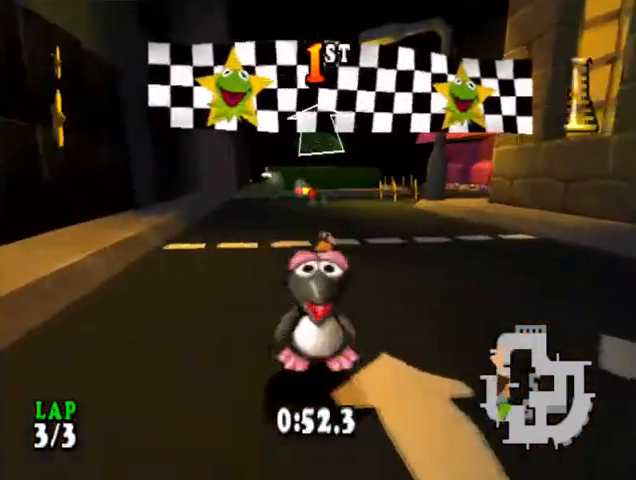
{"buttons": ["START"], "events": [[33, "DPAD_LEFT", "up"], [400, "START", "down"], [433, "CROSS", "up"]]}
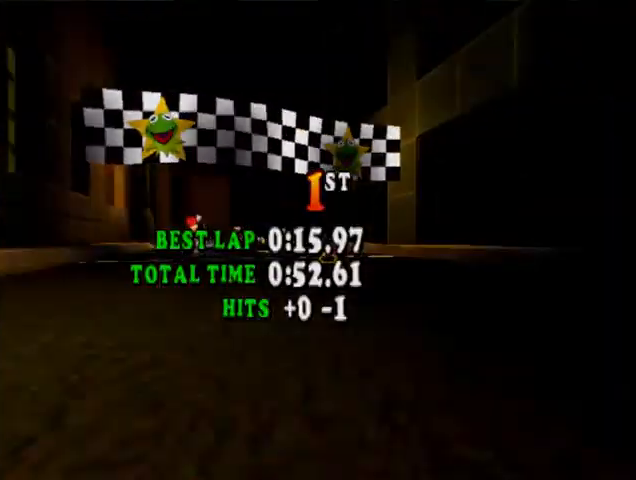
{"buttons": ["CROSS"], "events": [[33, "START", "up"], [67, "START", "down"], [167, "START", "up"], [333, "CROSS", "down"], [433, "CROSS", "up"], [500, "CROSS", "down"]]}
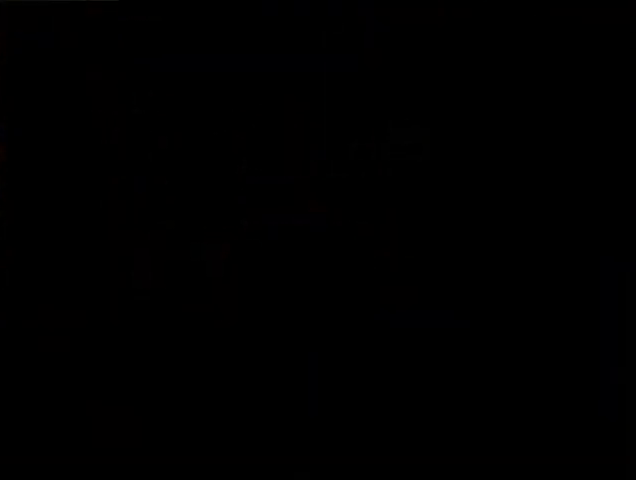
{"buttons": ["CROSS"], "events": [[67, "CROSS", "up"], [133, "CROSS", "down"], [200, "CROSS", "up"], [500, "CROSS", "down"]]}
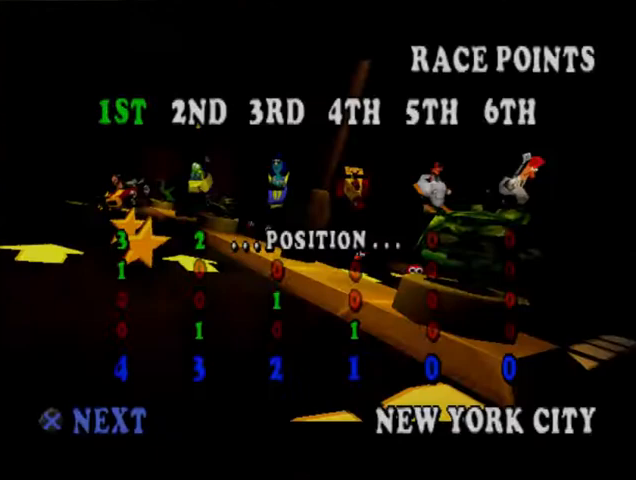
{"buttons": ["CROSS"], "events": [[67, "CROSS", "up"], [133, "CROSS", "down"], [200, "CROSS", "up"], [267, "CROSS", "down"], [433, "CROSS", "up"], [500, "CROSS", "down"]]}
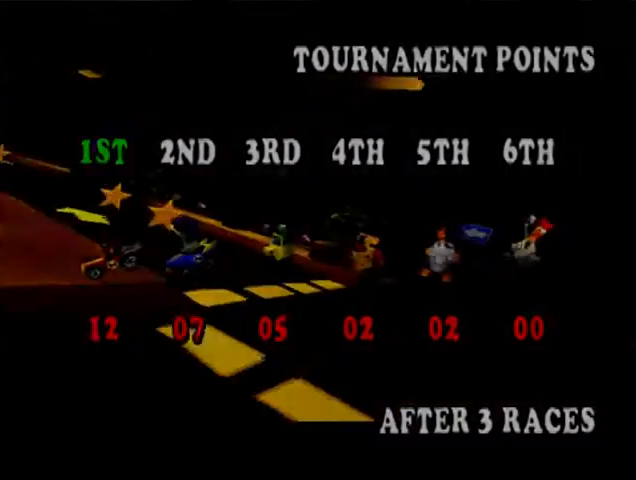
{"buttons": [], "events": [[67, "CROSS", "up"]]}
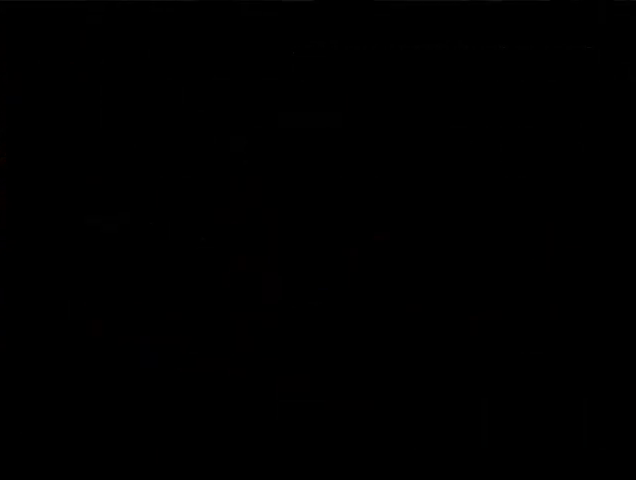
{"buttons": [], "events": []}
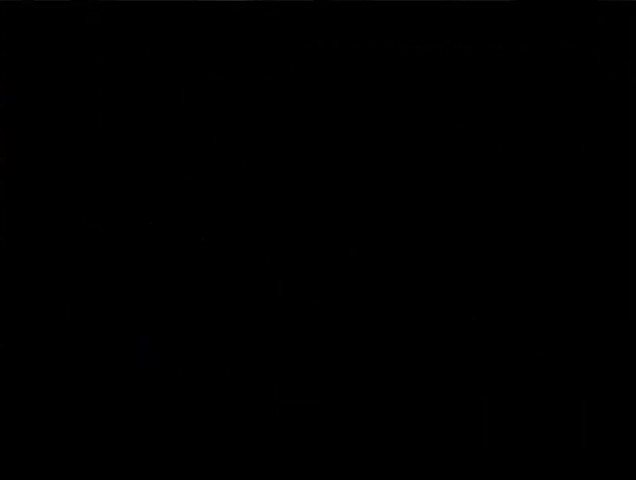
{"buttons": [], "events": []}
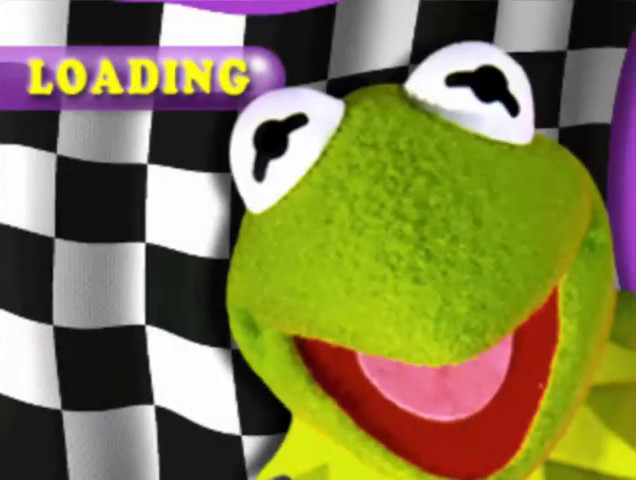
{"buttons": [], "events": []}
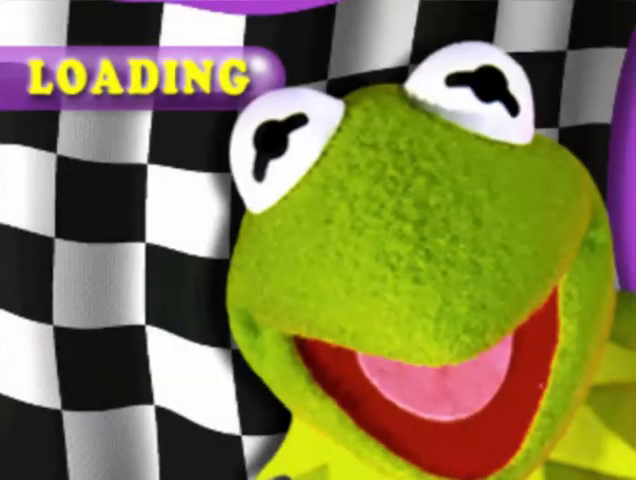
{"buttons": [], "events": []}
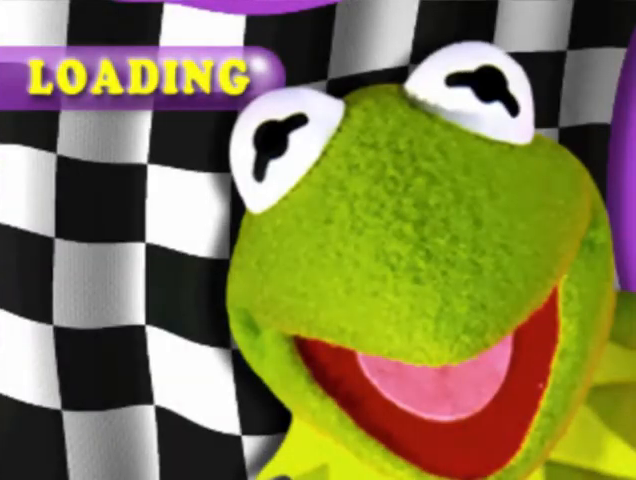
{"buttons": [], "events": []}
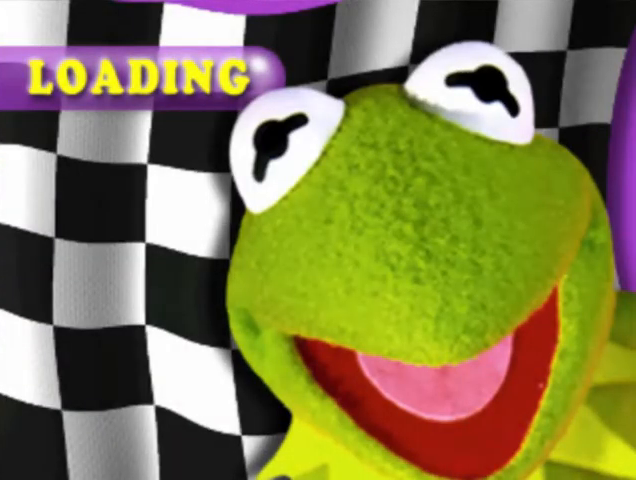
{"buttons": [], "events": []}
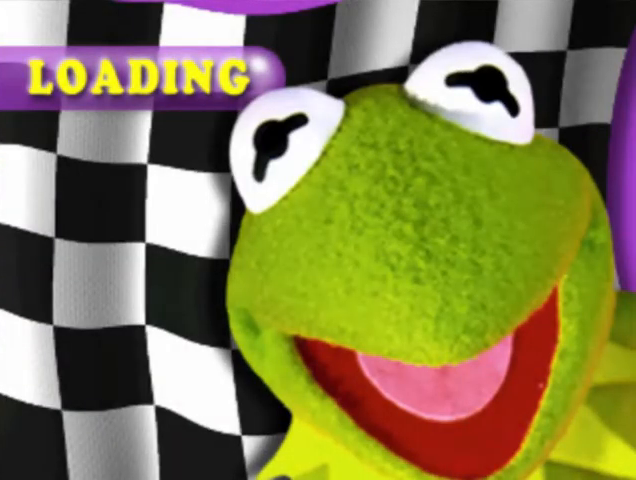
{"buttons": [], "events": []}
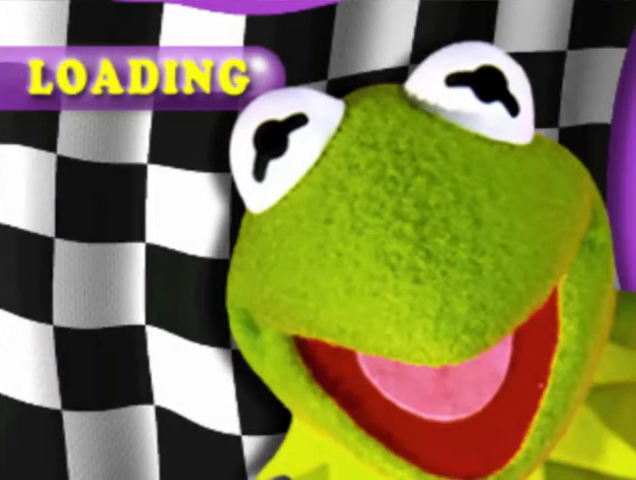
{"buttons": [], "events": []}
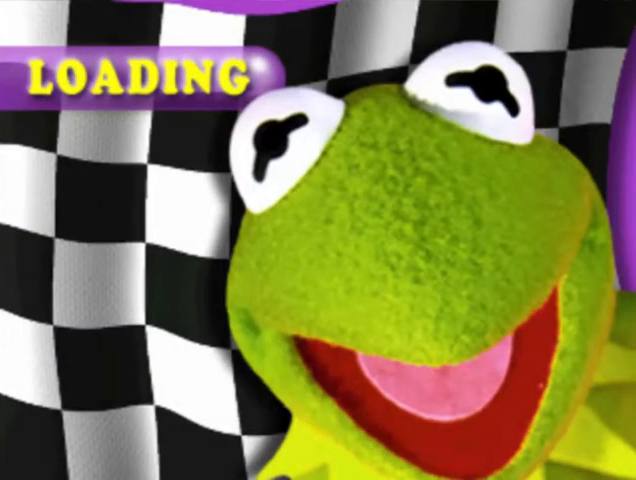
{"buttons": [], "events": []}
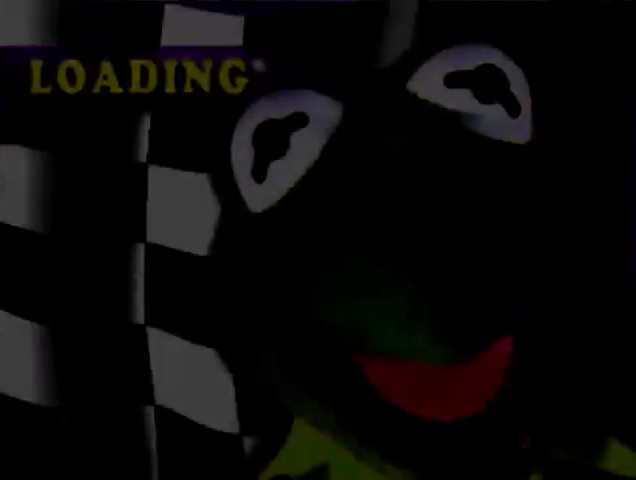
{"buttons": ["CROSS"], "events": [[133, "CROSS", "down"], [200, "CROSS", "up"], [233, "CROSS", "down"], [333, "CROSS", "up"], [400, "CROSS", "down"], [467, "CROSS", "up"], [500, "CROSS", "down"]]}